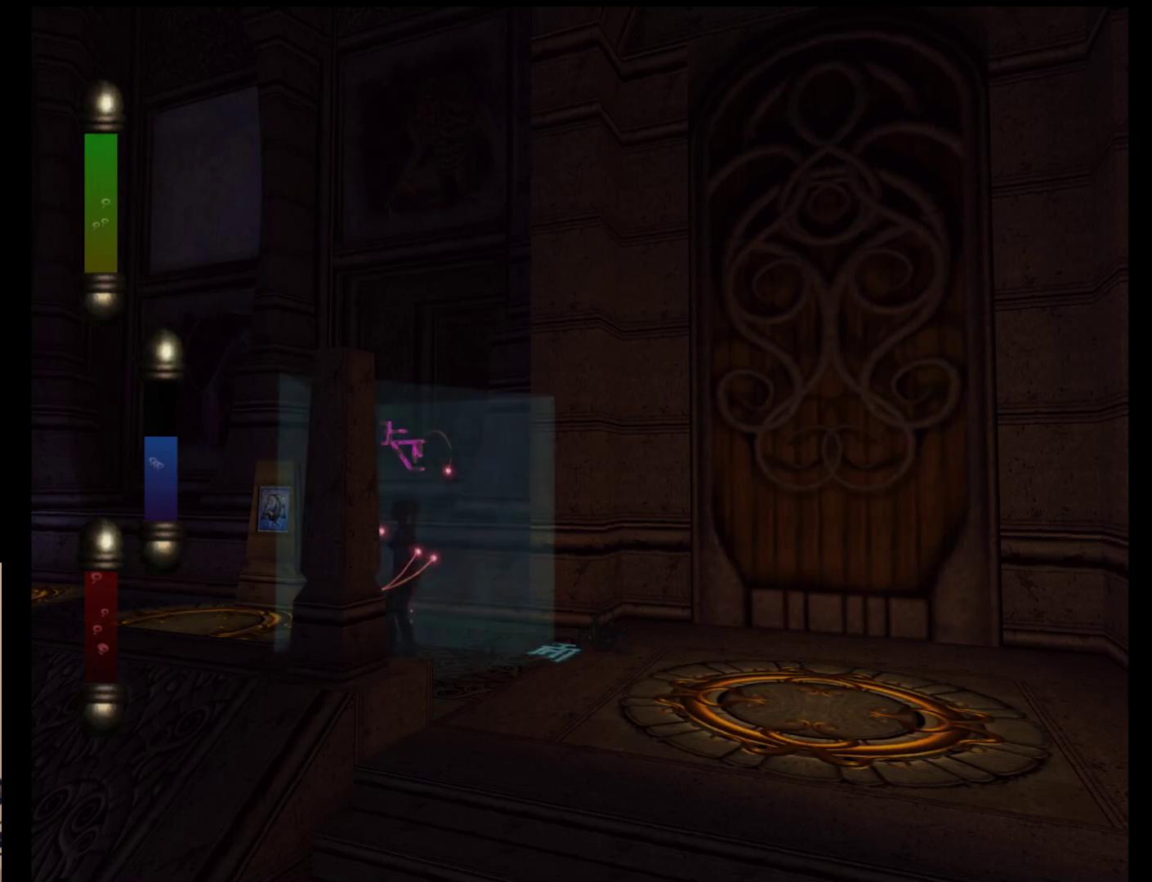
Gameplay with a controller (Nintendo layout); each line is a JSON object with the inputs held at the frame after it. "events" lists button and stick changes between this image and that frame as [ms after this image, input, new state], when the widget could be followed in between. Not read: L2 L3 R2 R3 SELECT Z right_stick.
{"buttons": [], "left_stick": "up-left", "events": [[150, "left_stick", "up"], [217, "left_stick", "up-left"]]}
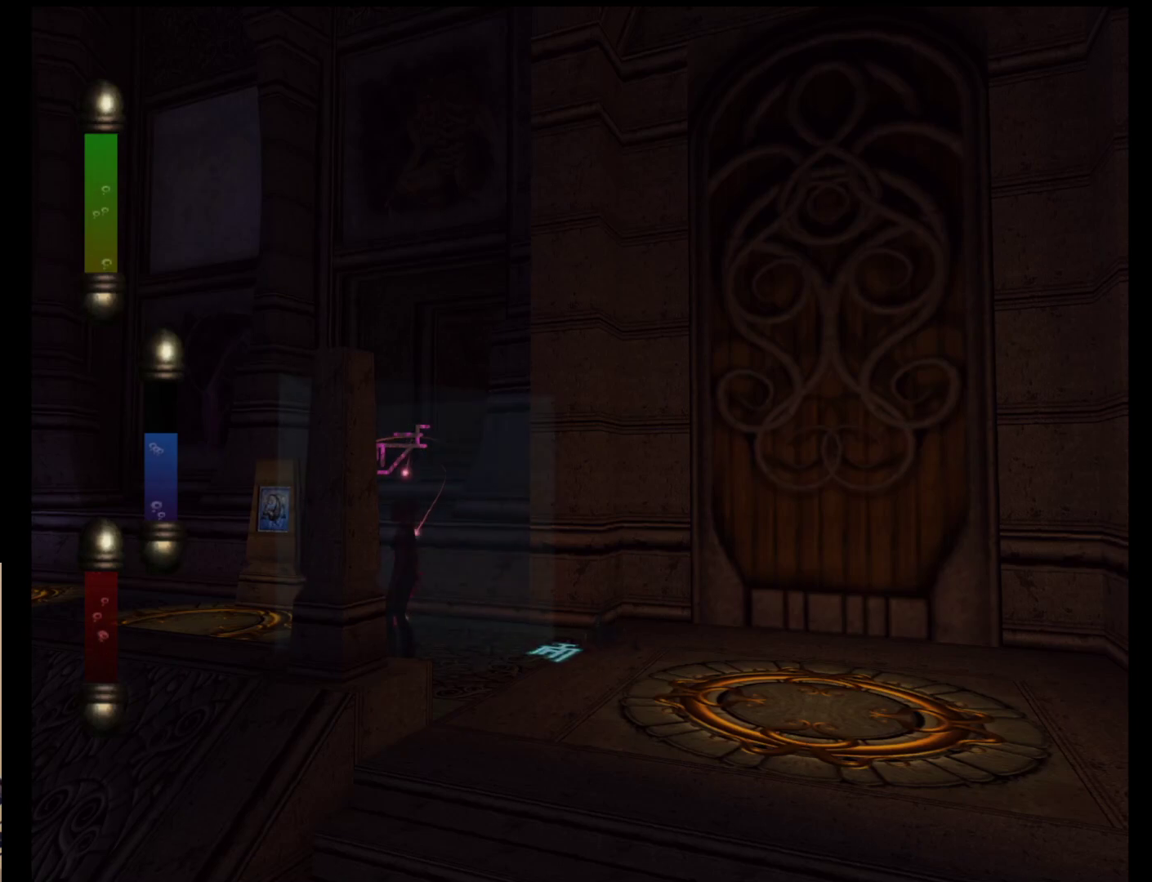
{"buttons": [], "left_stick": "left", "events": [[267, "left_stick", "left"]]}
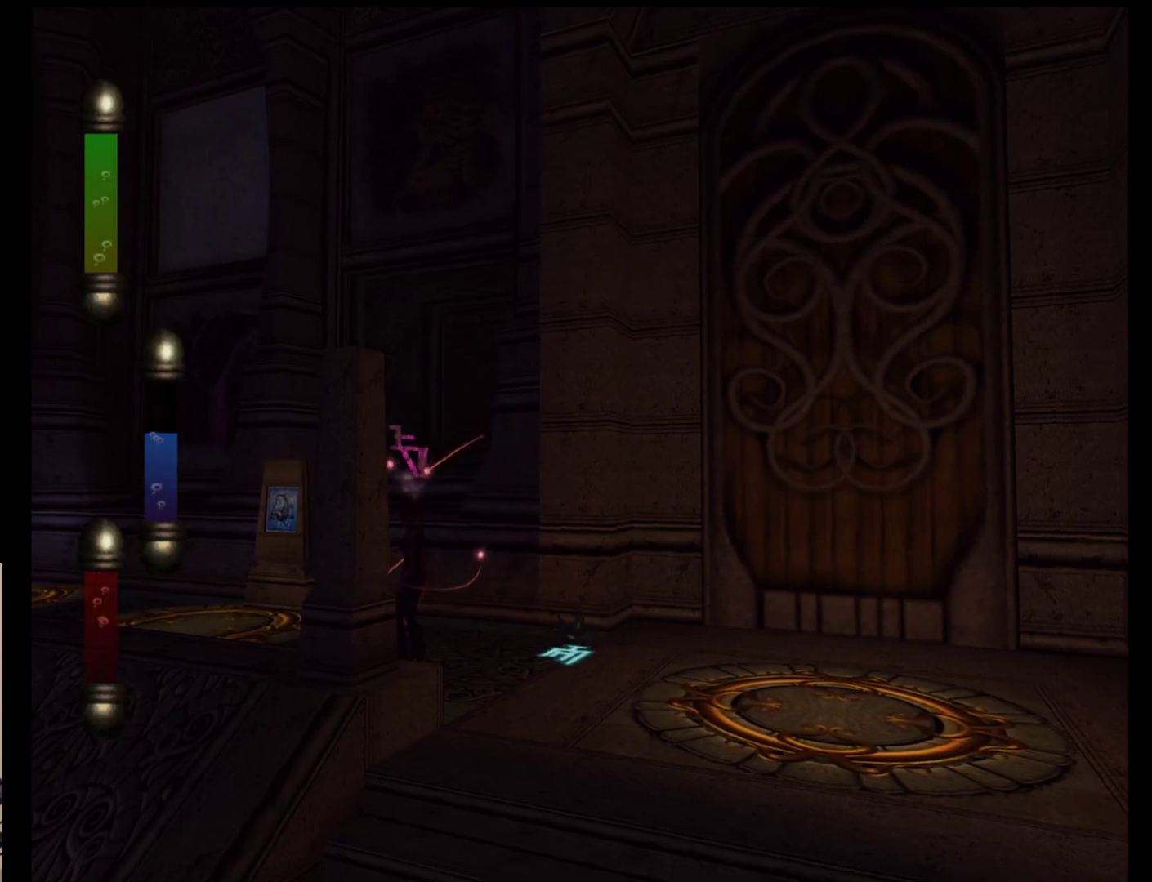
{"buttons": [], "left_stick": "left", "events": []}
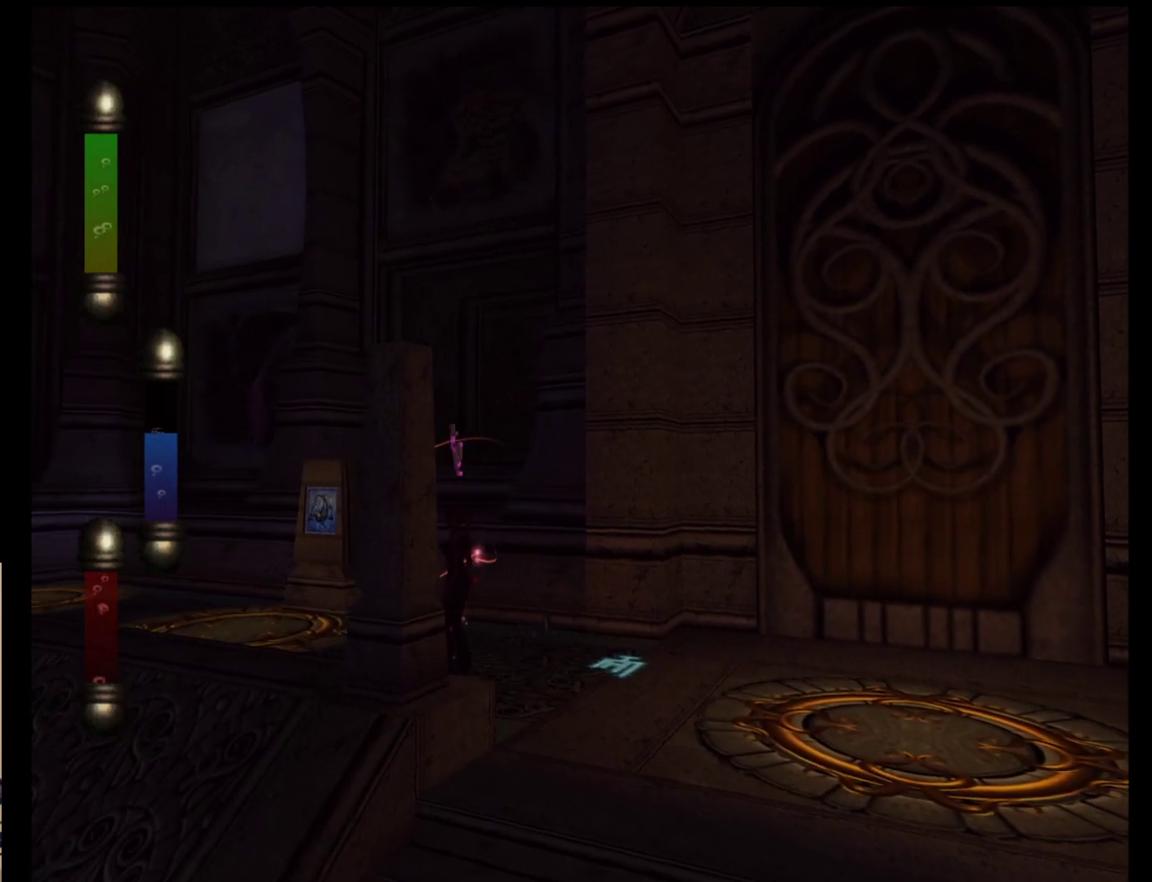
{"buttons": [], "left_stick": "left", "events": []}
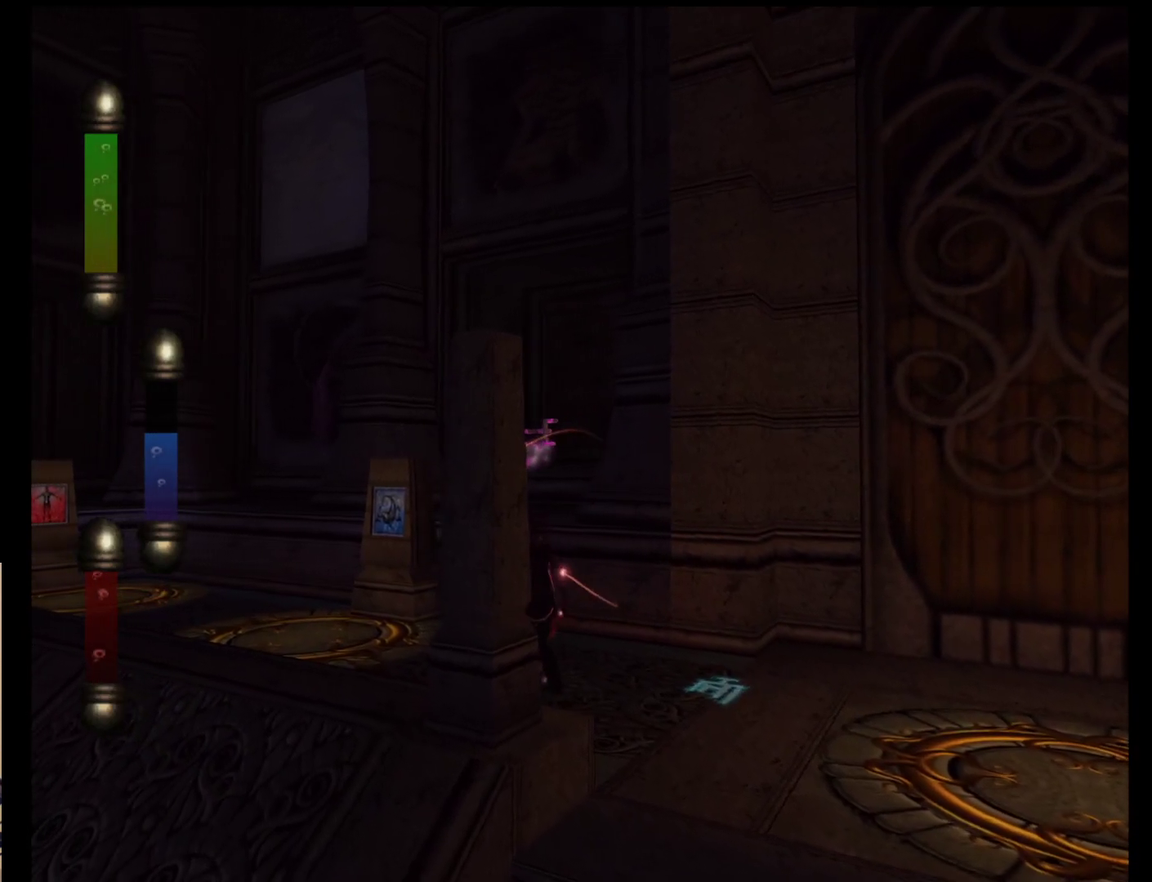
{"buttons": [], "left_stick": "left", "events": []}
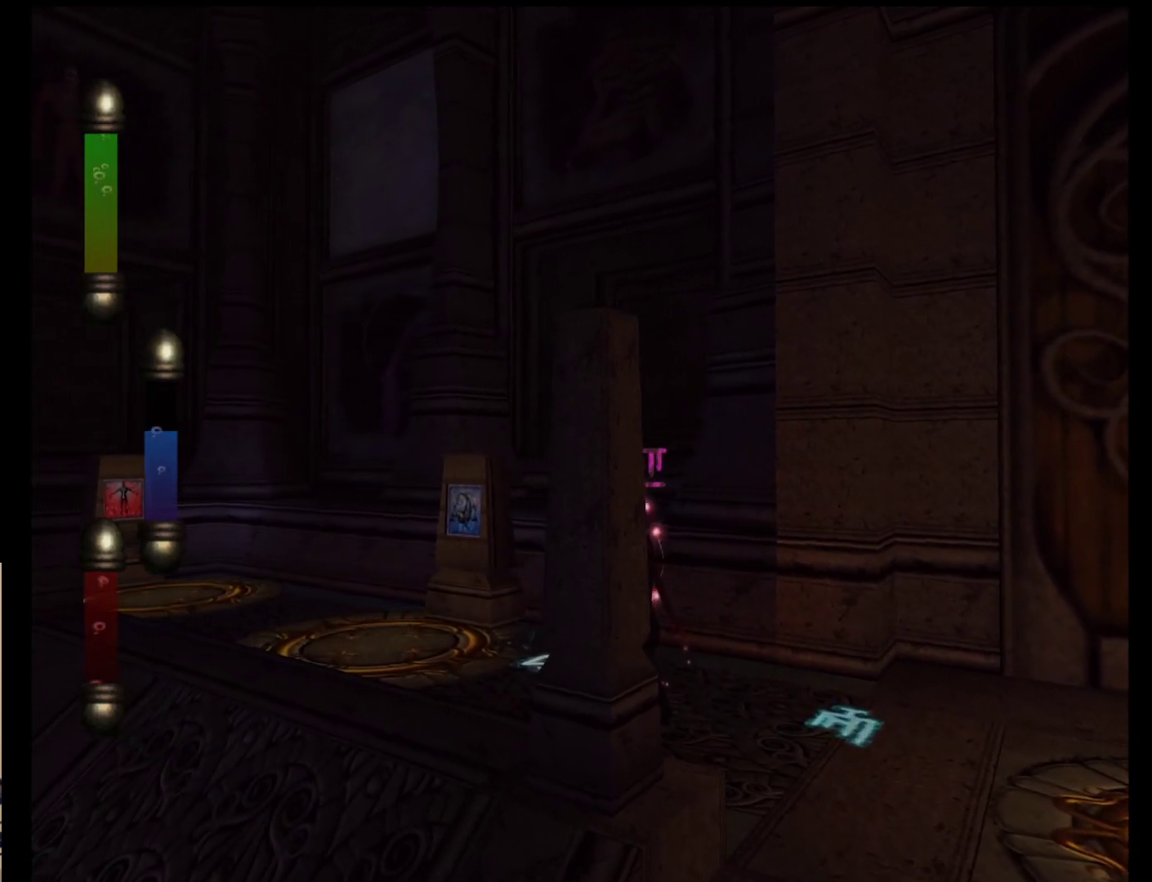
{"buttons": [], "left_stick": "left", "events": []}
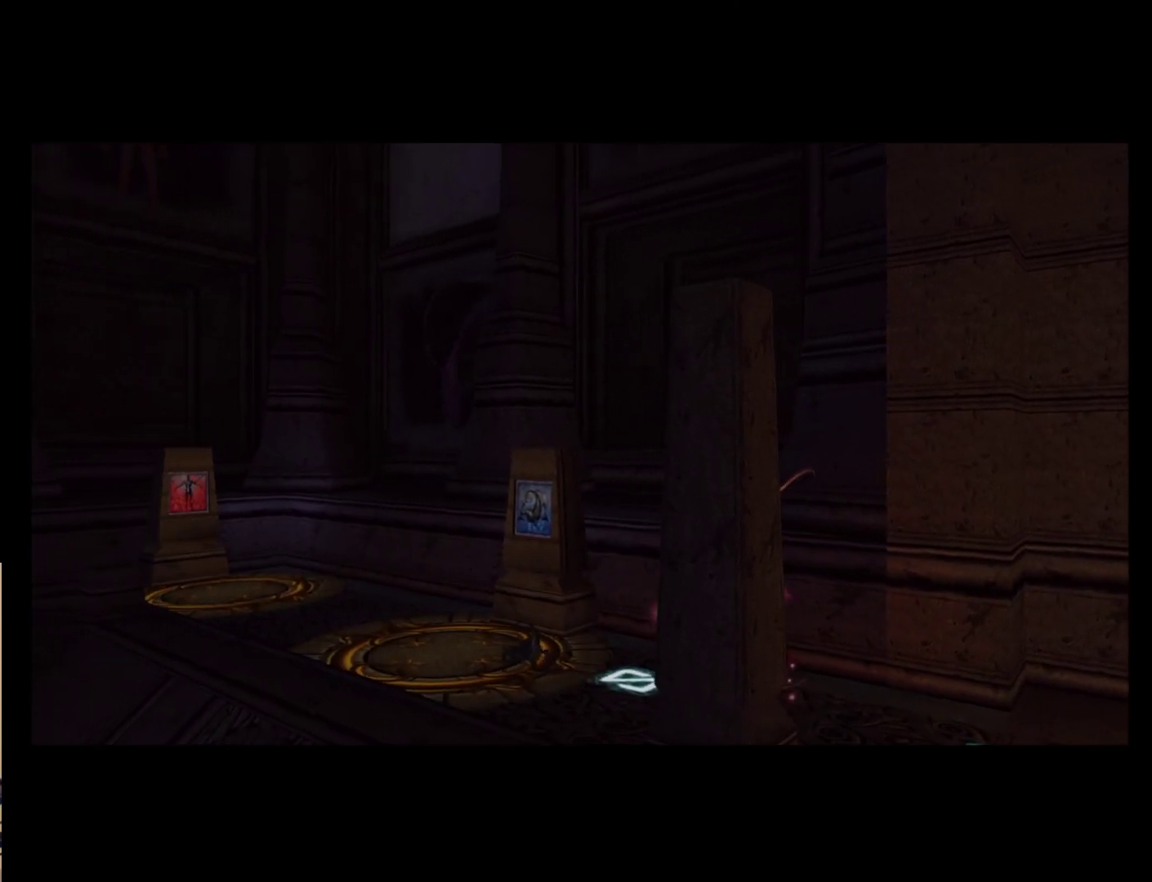
{"buttons": [], "left_stick": "center", "events": [[433, "left_stick", "center"]]}